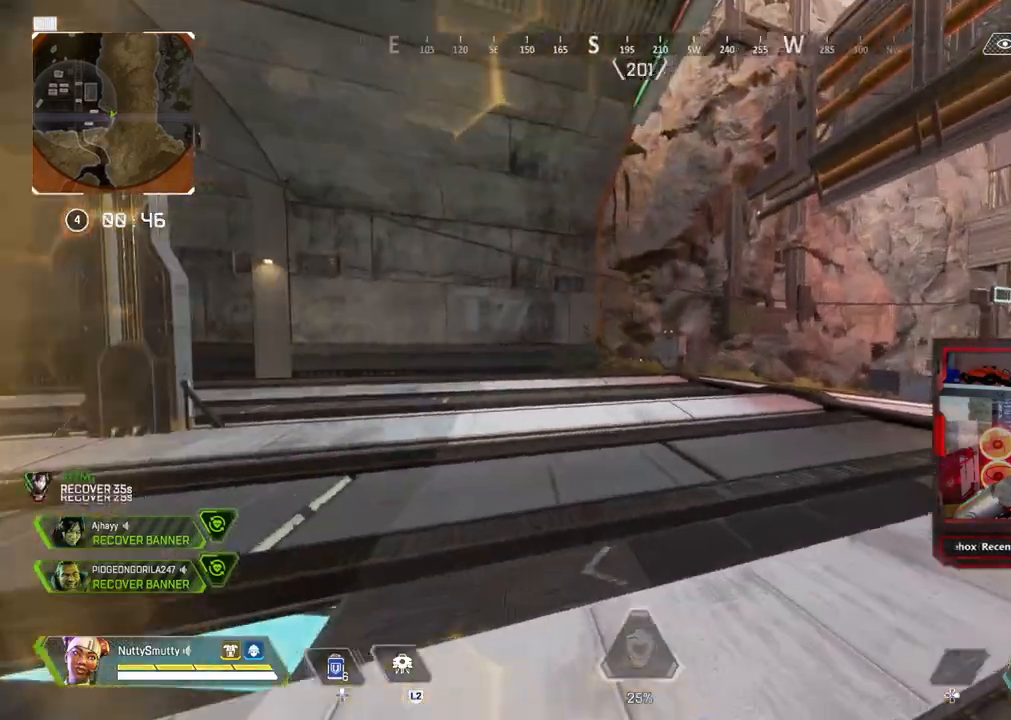
Gameplay with a controller (PlayStation layout); each line is a JSON object with the inputs held at the frame after it. "events" lists button and stick changes between this image and that frame as [ms after this image, input, new state], when the widget could be followed in between.
{"buttons": ["L3"], "left_stick": "up", "right_stick": "center", "events": [[300, "L3", "up"], [317, "right_stick", "center"], [417, "L3", "down"]]}
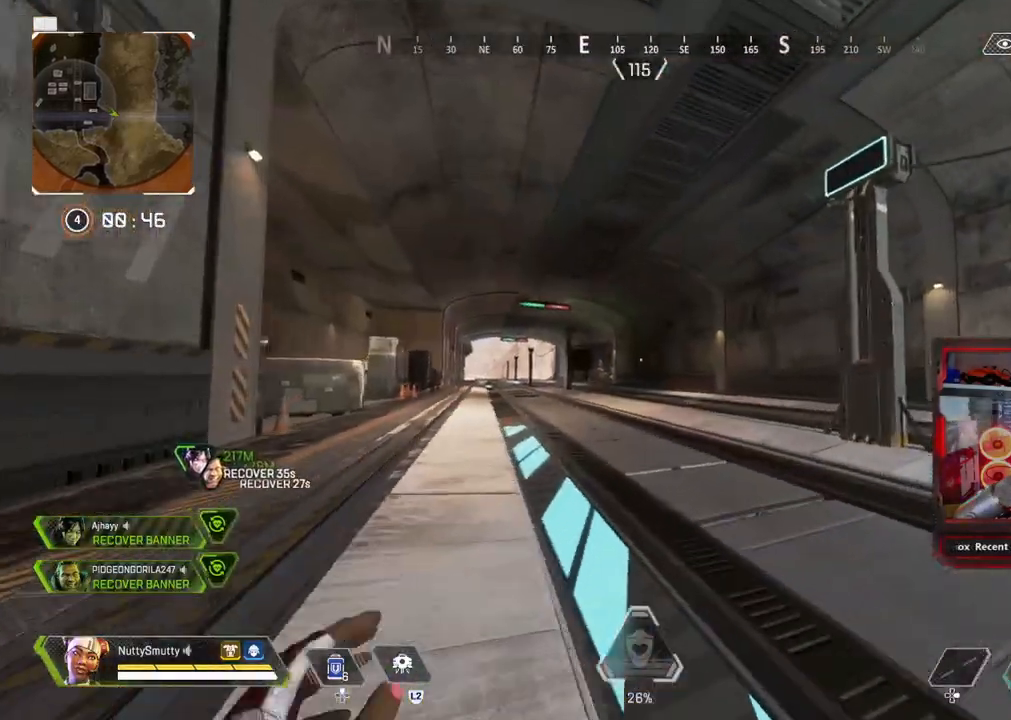
{"buttons": ["L3"], "left_stick": "up", "right_stick": "right", "events": [[117, "right_stick", "right"]]}
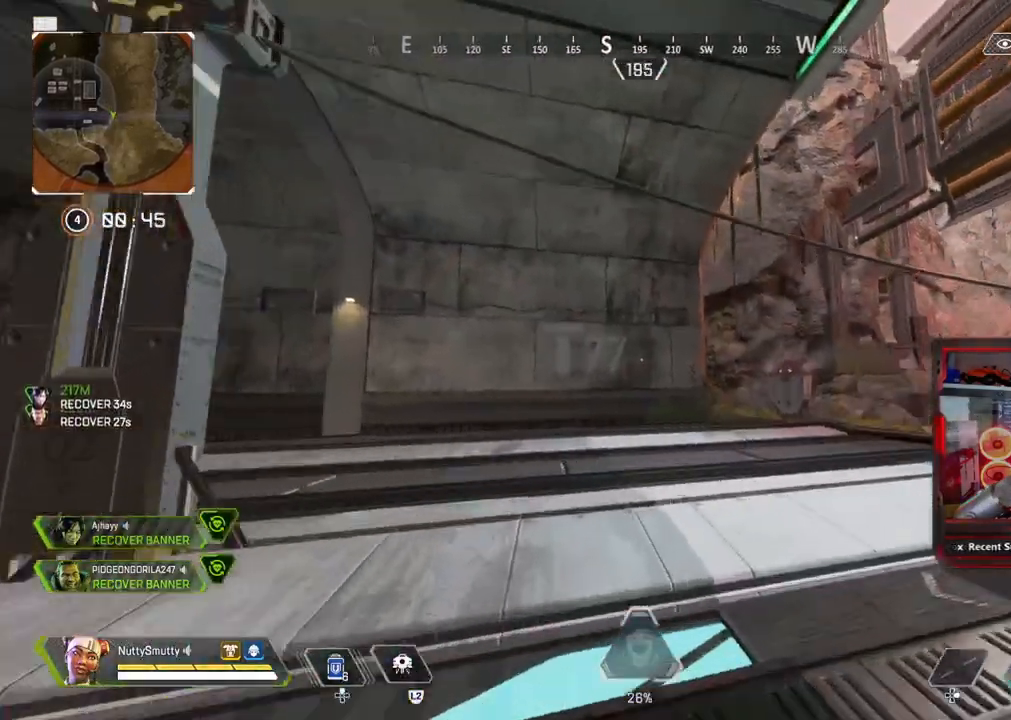
{"buttons": ["L3"], "left_stick": "up", "right_stick": "up-right", "events": [[133, "right_stick", "down-right"], [300, "right_stick", "center"], [317, "R3", "down"], [400, "right_stick", "up-right"], [500, "R3", "up"]]}
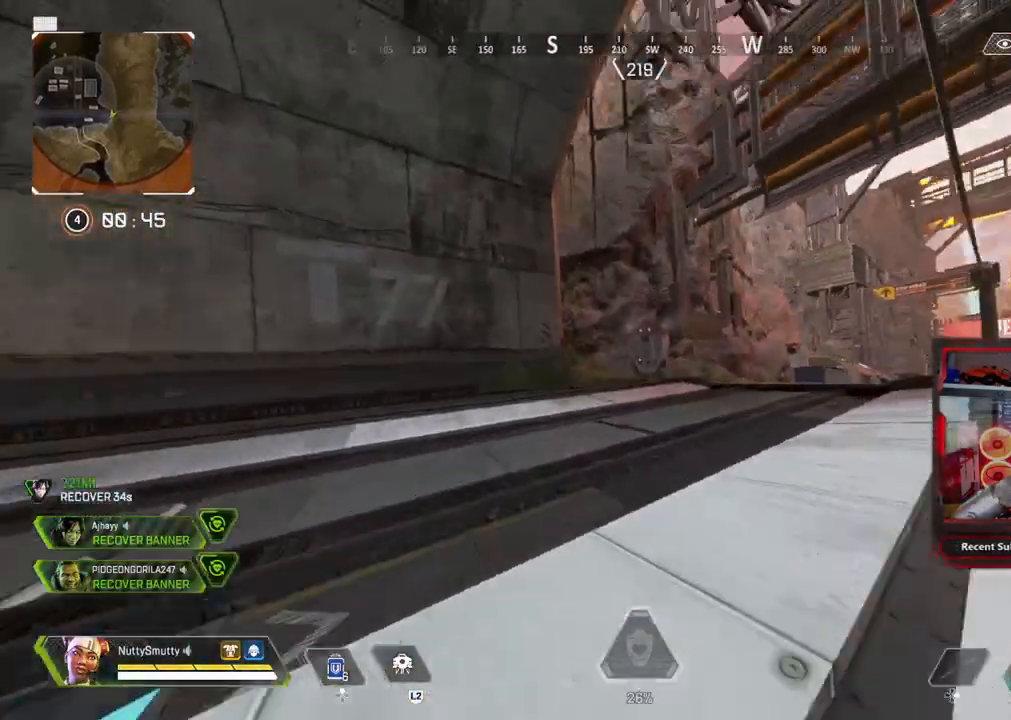
{"buttons": [], "left_stick": "up-right", "right_stick": "down-right", "events": [[33, "L3", "up"], [50, "right_stick", "center"], [117, "CROSS", "down"], [267, "left_stick", "up-right"], [283, "R3", "down"], [383, "CROSS", "up"], [400, "R3", "up"], [400, "right_stick", "down-right"]]}
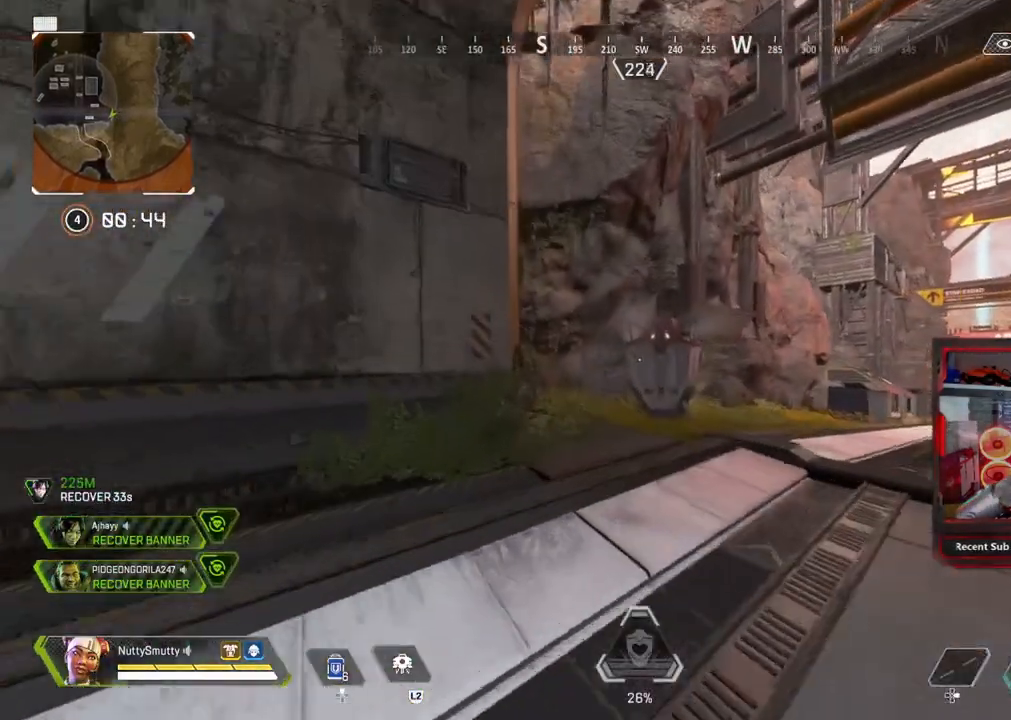
{"buttons": [], "left_stick": "up-right", "right_stick": "center", "events": [[33, "left_stick", "up"], [150, "right_stick", "right"], [350, "left_stick", "up-right"], [417, "right_stick", "center"]]}
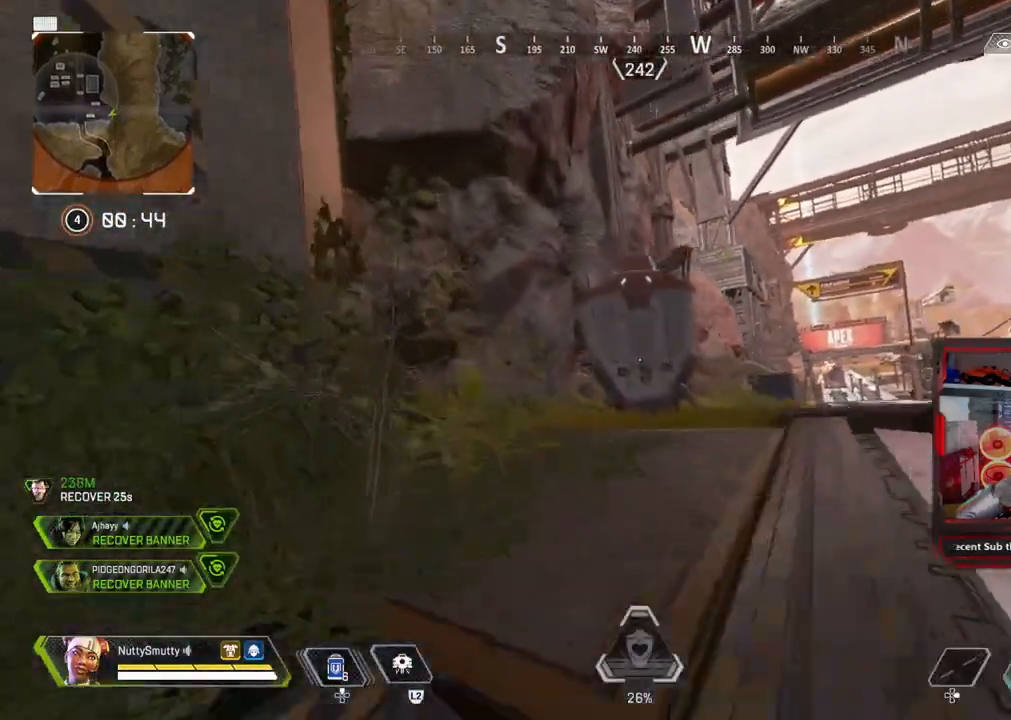
{"buttons": ["L3"], "left_stick": "up", "right_stick": "center", "events": [[17, "CROSS", "down"], [167, "CROSS", "up"], [183, "L3", "down"], [200, "left_stick", "up"]]}
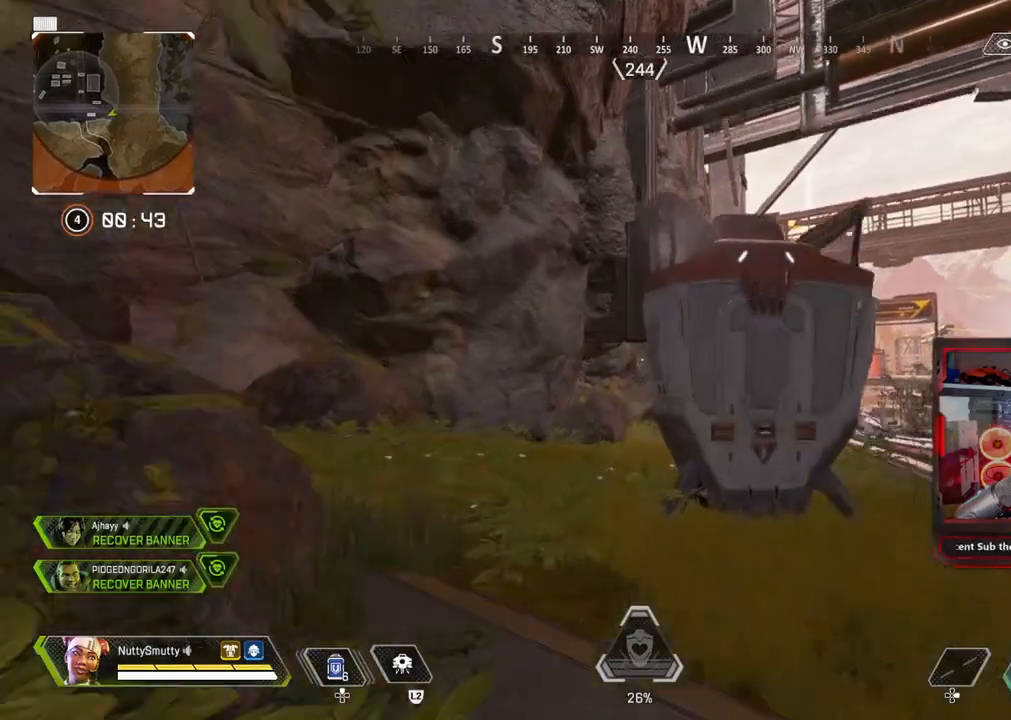
{"buttons": [], "left_stick": "down-left", "right_stick": "right", "events": [[50, "SQUARE", "down"], [133, "SQUARE", "up"], [200, "SQUARE", "down"], [267, "SQUARE", "up"], [283, "L3", "up"], [400, "right_stick", "right"], [500, "left_stick", "down-left"]]}
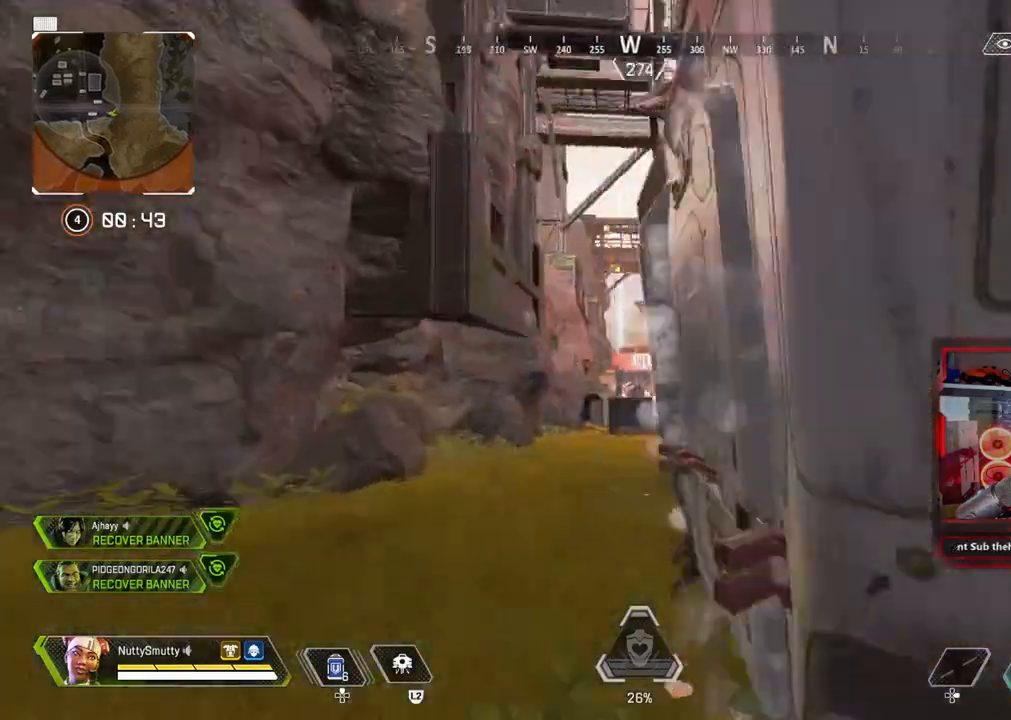
{"buttons": [], "left_stick": "center", "right_stick": "center", "events": [[133, "right_stick", "center"], [183, "TRIANGLE", "down"], [267, "TRIANGLE", "up"], [267, "left_stick", "down-right"], [333, "left_stick", "center"]]}
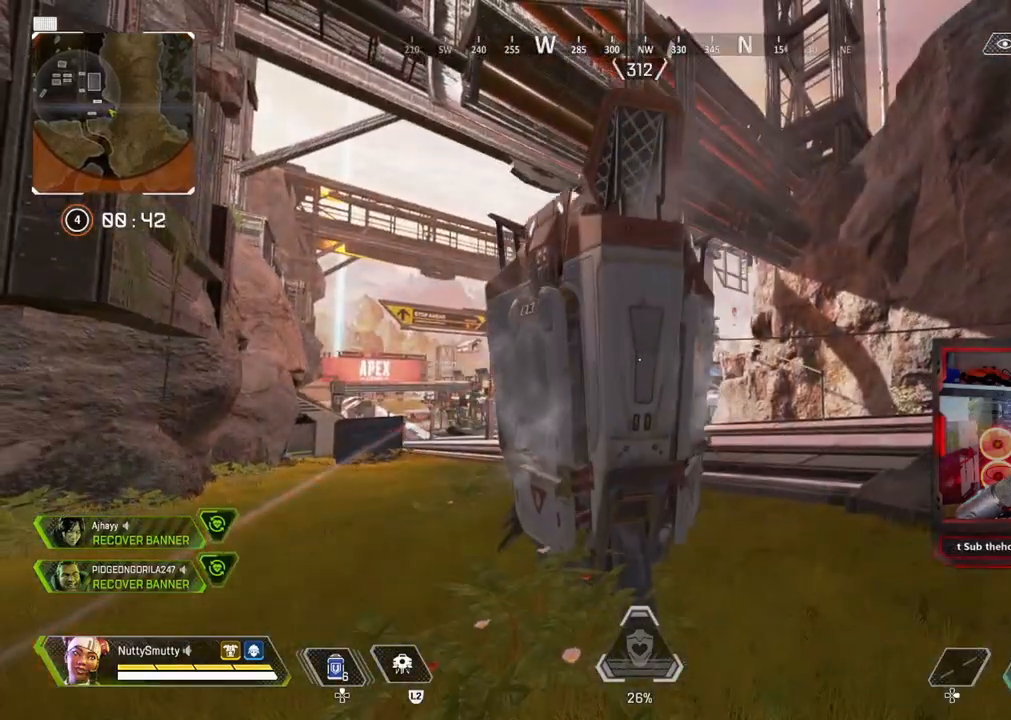
{"buttons": [], "left_stick": "center", "right_stick": "center", "events": [[83, "left_stick", "up-right"], [200, "left_stick", "center"]]}
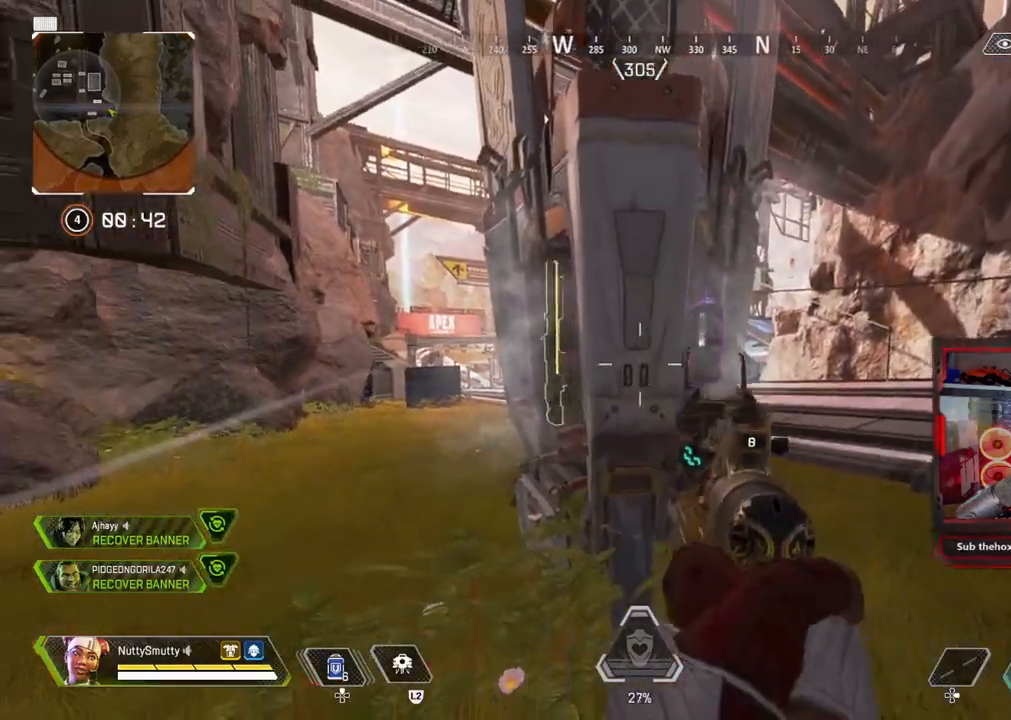
{"buttons": ["SQUARE"], "left_stick": "center", "right_stick": "center", "events": [[317, "left_stick", "up-right"], [417, "left_stick", "center"], [483, "SQUARE", "down"]]}
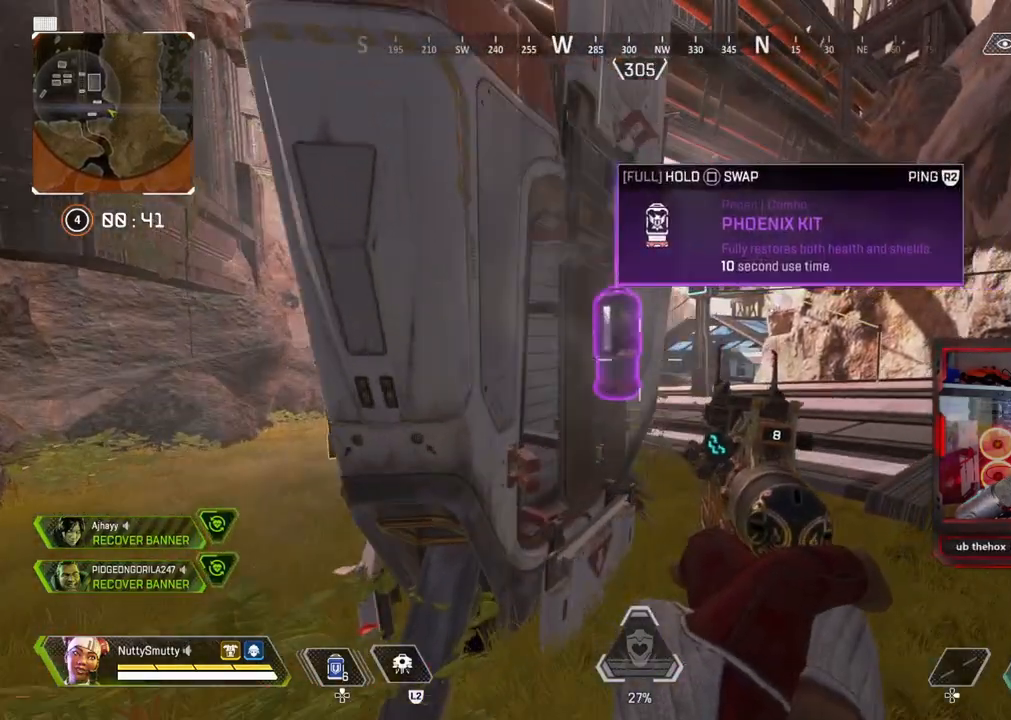
{"buttons": [], "left_stick": "left", "right_stick": "center", "events": [[33, "SQUARE", "up"], [67, "left_stick", "left"], [183, "right_stick", "up"], [233, "left_stick", "center"], [267, "right_stick", "center"], [433, "left_stick", "left"]]}
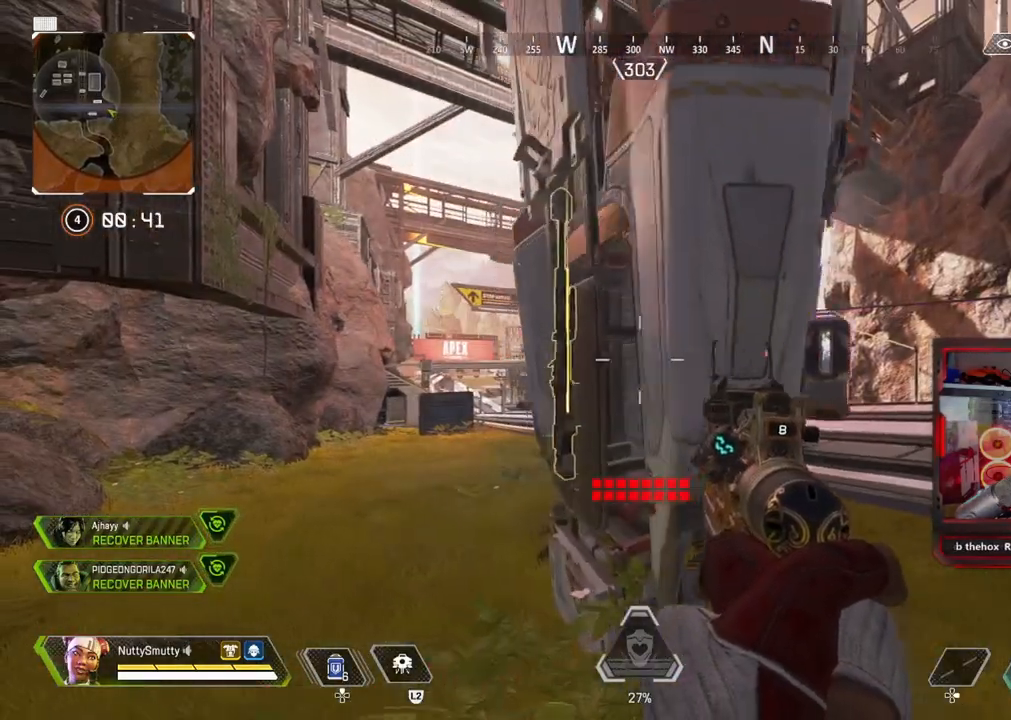
{"buttons": ["SQUARE"], "left_stick": "center", "right_stick": "center", "events": [[33, "left_stick", "center"], [167, "SQUARE", "down"], [300, "left_stick", "up-left"], [383, "left_stick", "center"]]}
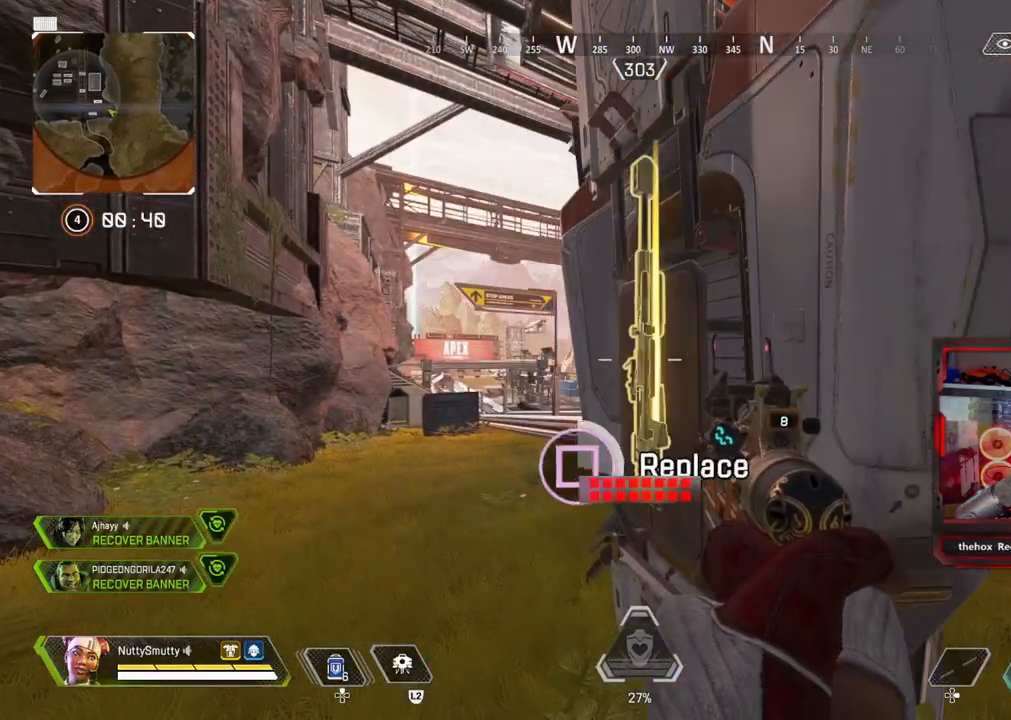
{"buttons": ["R3"], "left_stick": "center", "right_stick": "center", "events": [[317, "SQUARE", "up"], [350, "left_stick", "down-right"], [483, "left_stick", "center"], [500, "R3", "down"]]}
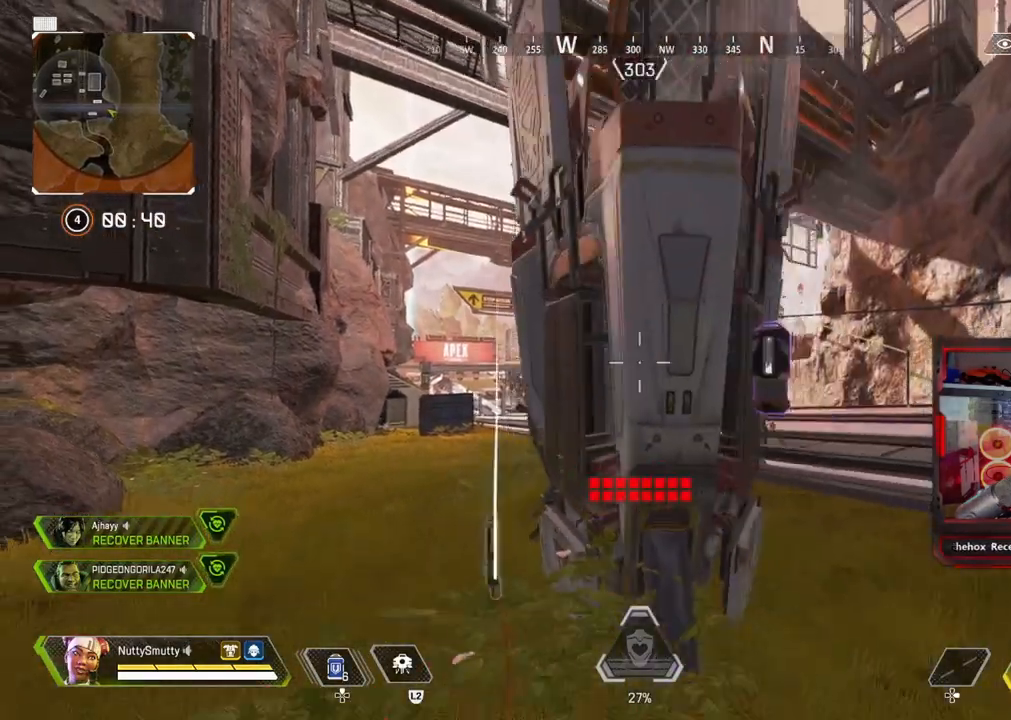
{"buttons": [], "left_stick": "center", "right_stick": "center", "events": [[100, "left_stick", "right"], [117, "R3", "up"], [167, "left_stick", "center"]]}
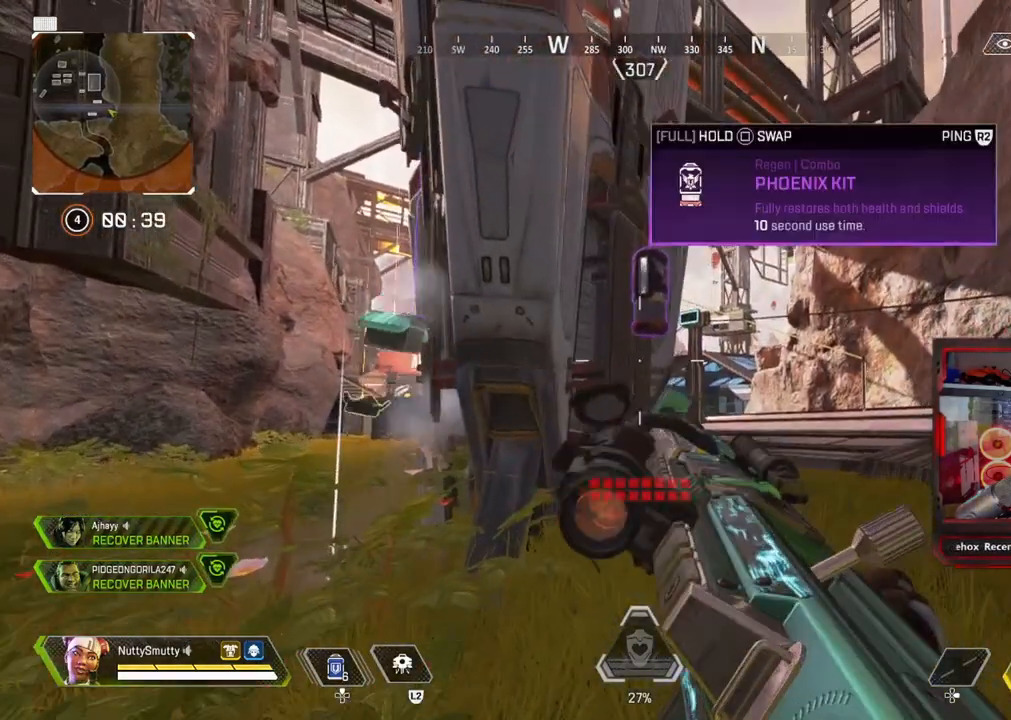
{"buttons": ["L1"], "left_stick": "center", "right_stick": "up", "events": [[33, "R3", "down"], [133, "R3", "up"], [283, "L1", "down"], [317, "right_stick", "up"], [333, "left_stick", "right"], [433, "left_stick", "center"]]}
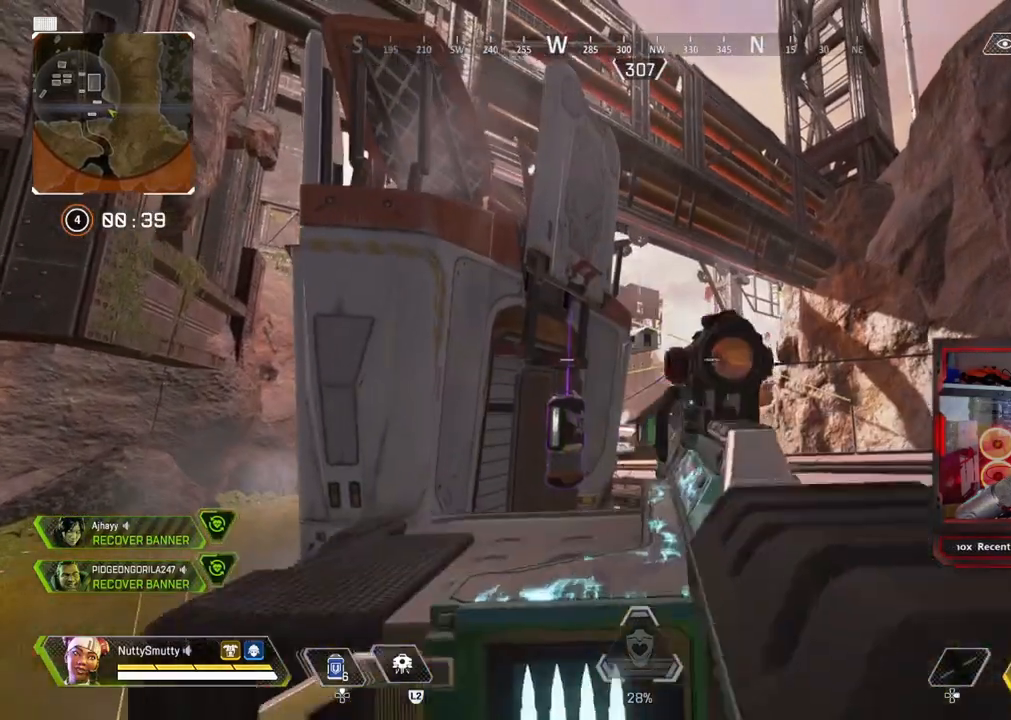
{"buttons": ["L1"], "left_stick": "center", "right_stick": "up-left", "events": [[17, "right_stick", "center"], [217, "right_stick", "up"], [383, "right_stick", "up-left"]]}
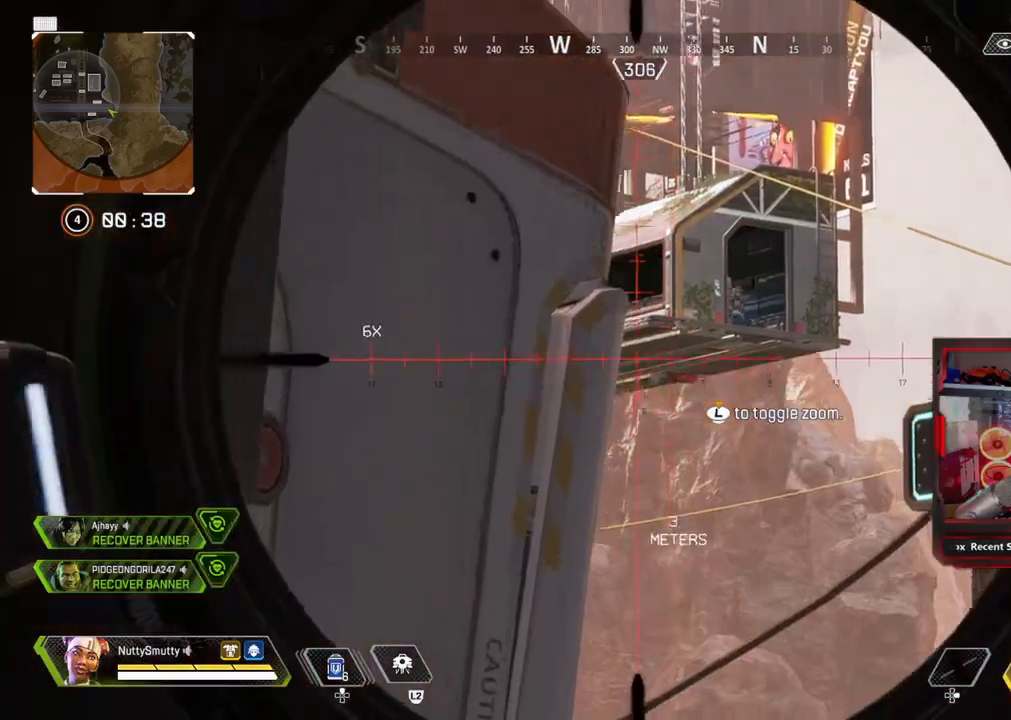
{"buttons": ["L1"], "left_stick": "center", "right_stick": "center", "events": [[267, "right_stick", "up-right"], [367, "L3", "down"], [367, "left_stick", "up-right"], [433, "left_stick", "center"], [467, "L3", "up"], [467, "right_stick", "center"]]}
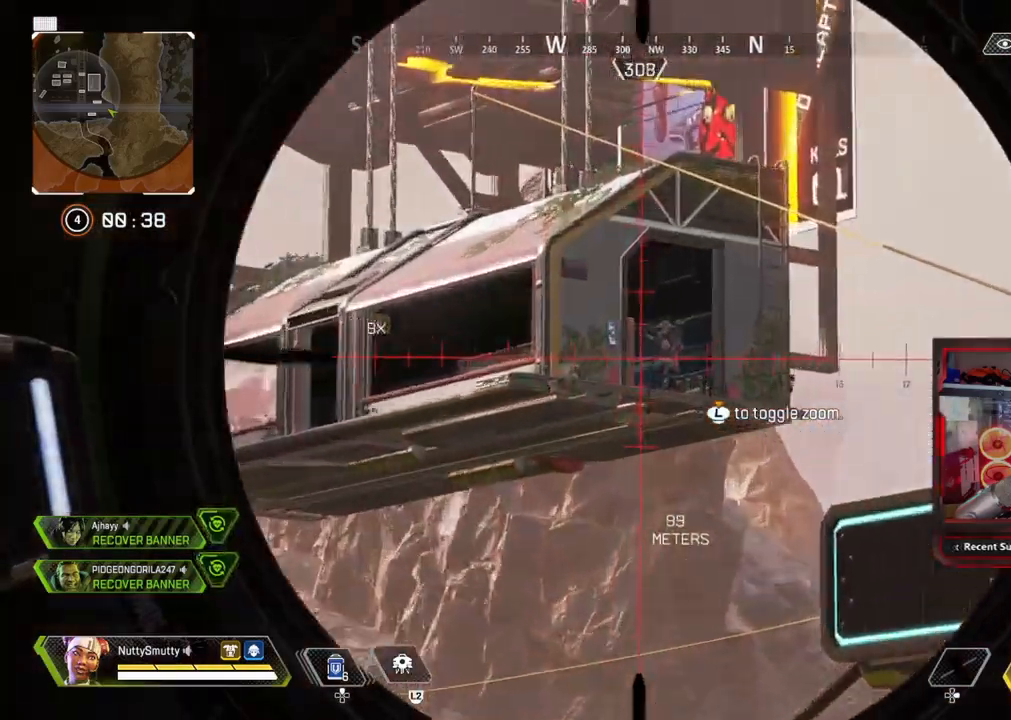
{"buttons": ["L1"], "left_stick": "center", "right_stick": "up", "events": [[33, "right_stick", "up"], [133, "left_stick", "right"], [233, "left_stick", "center"]]}
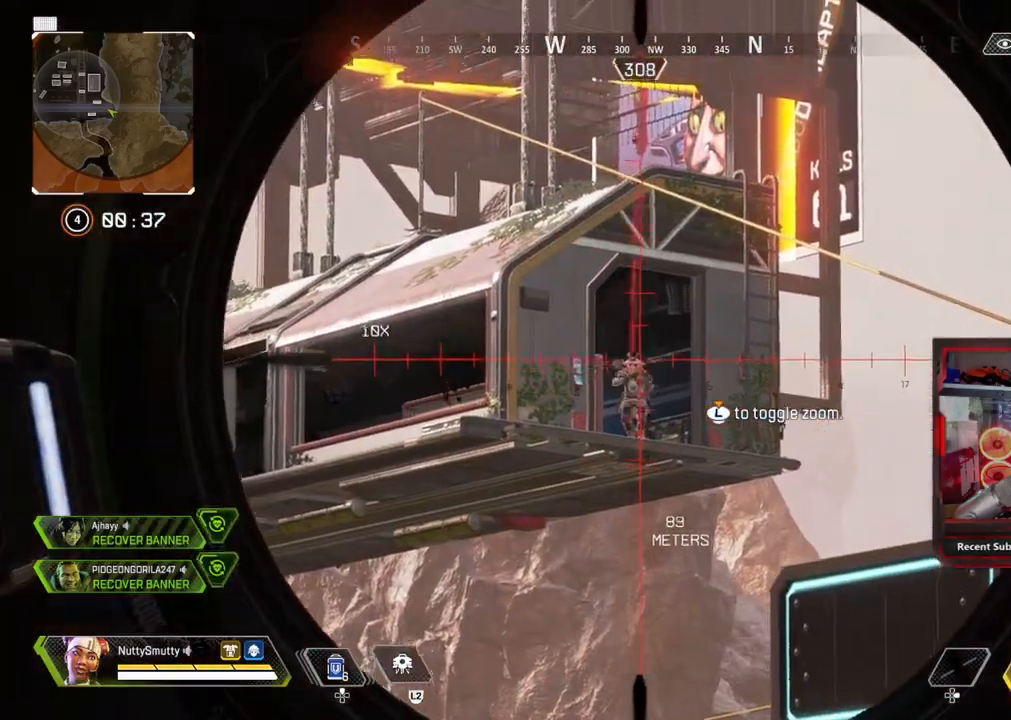
{"buttons": ["R3"], "left_stick": "left", "right_stick": "center", "events": [[17, "R1", "down"], [17, "left_stick", "left"], [83, "R3", "down"], [100, "L1", "up"], [100, "R1", "up"], [117, "right_stick", "center"], [183, "R3", "up"], [417, "R3", "down"]]}
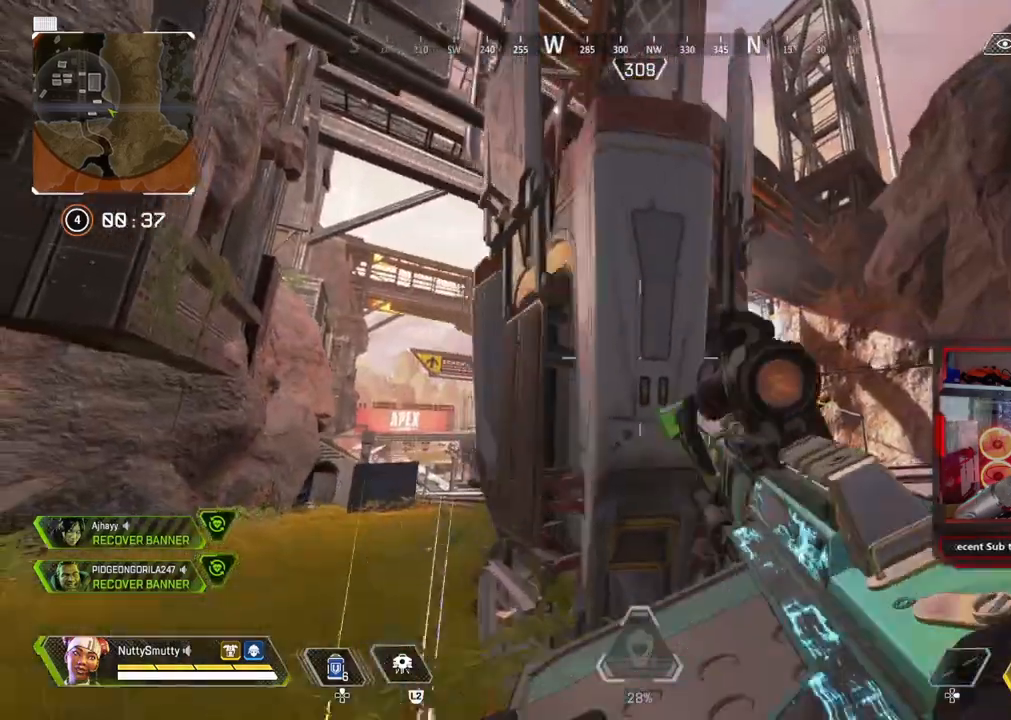
{"buttons": ["R3"], "left_stick": "right", "right_stick": "center", "events": [[33, "R3", "up"], [33, "right_stick", "left"], [83, "left_stick", "up-left"], [133, "right_stick", "center"], [183, "right_stick", "right"], [233, "left_stick", "center"], [300, "right_stick", "center"], [317, "left_stick", "right"], [483, "R3", "down"]]}
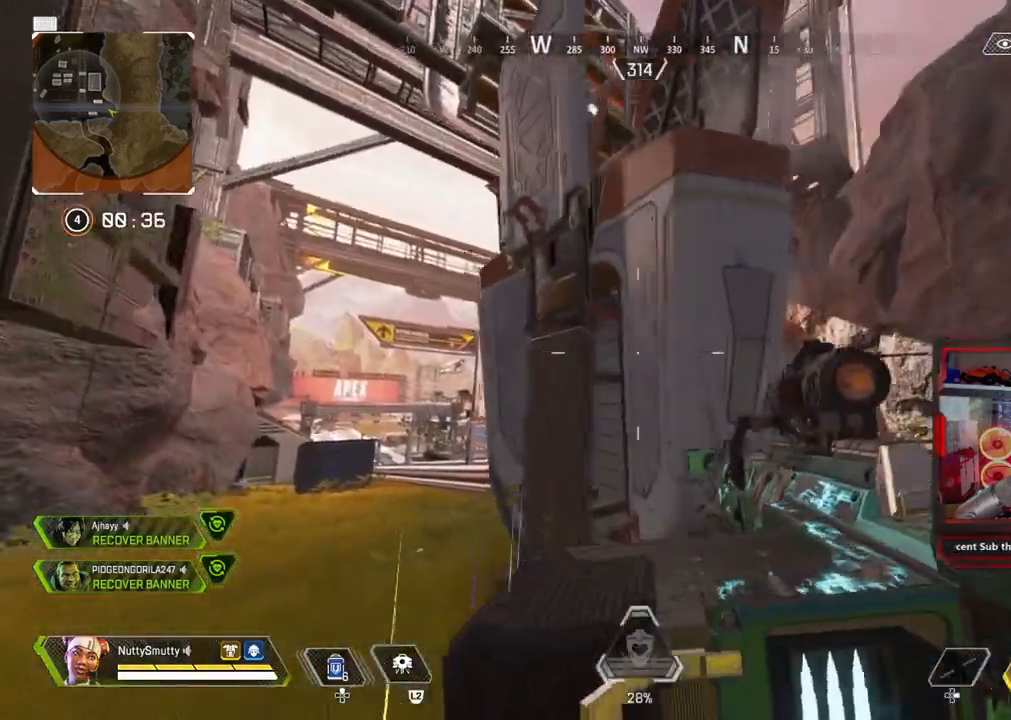
{"buttons": [], "left_stick": "down-left", "right_stick": "right", "events": [[33, "left_stick", "center"], [83, "R3", "up"], [83, "left_stick", "right"], [117, "right_stick", "right"], [167, "left_stick", "center"], [183, "R3", "down"], [300, "R3", "up"], [317, "left_stick", "left"], [433, "left_stick", "down-left"]]}
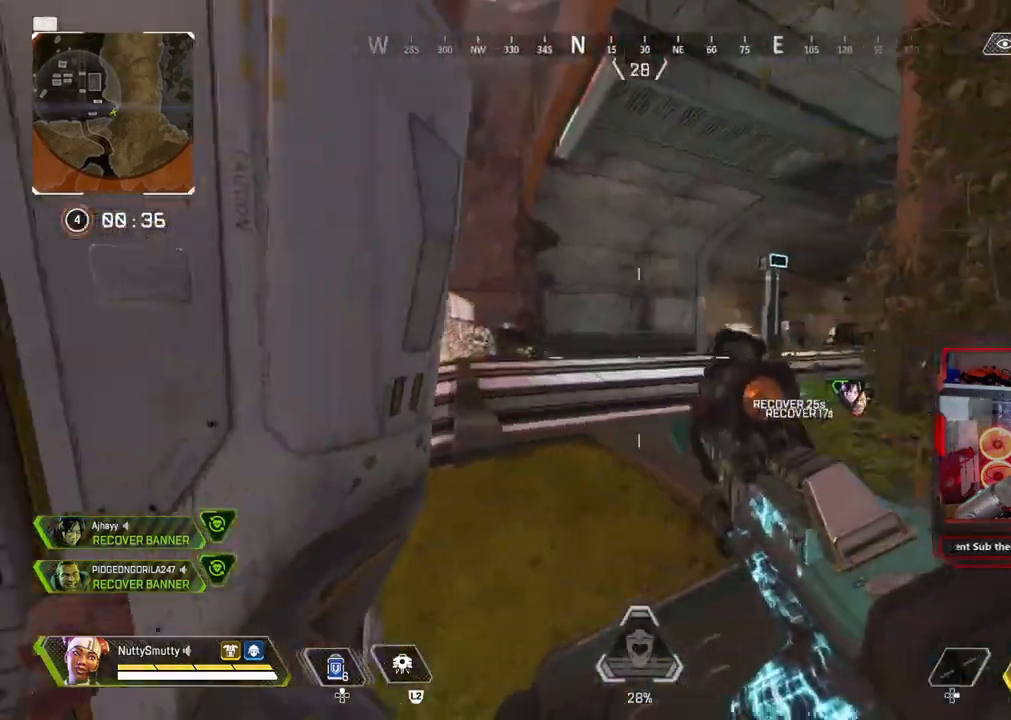
{"buttons": [], "left_stick": "down-left", "right_stick": "right", "events": [[217, "right_stick", "down-right"], [233, "left_stick", "center"], [350, "left_stick", "up-left"], [450, "left_stick", "down-left"], [450, "right_stick", "right"]]}
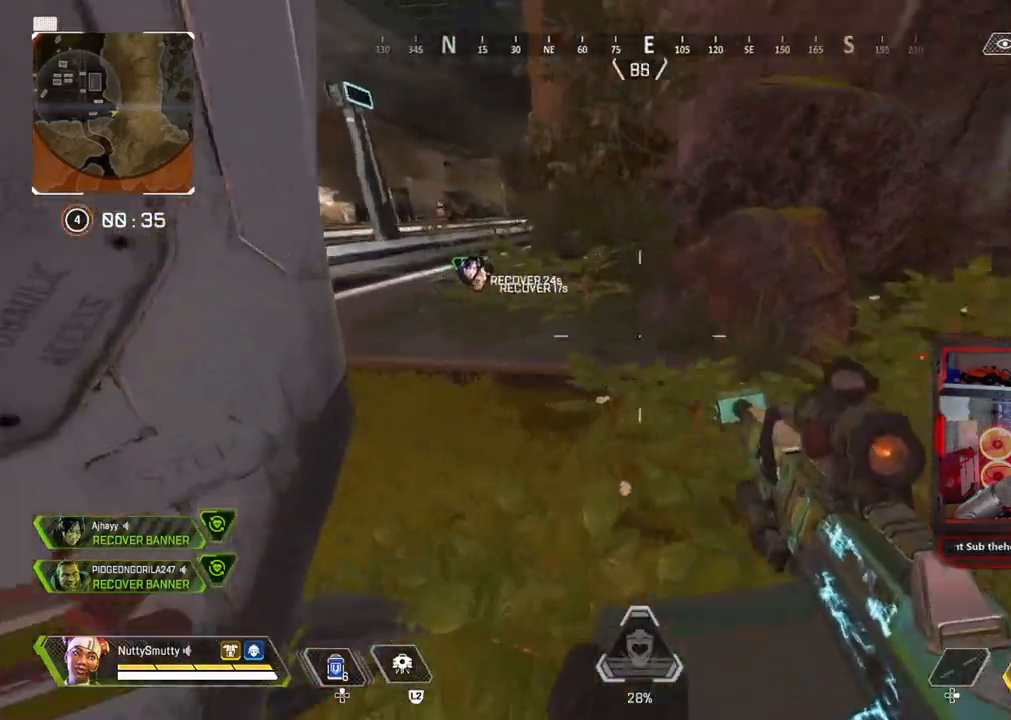
{"buttons": [], "left_stick": "center", "right_stick": "left", "events": [[183, "left_stick", "center"], [267, "right_stick", "center"], [350, "left_stick", "up"], [467, "left_stick", "center"], [500, "right_stick", "left"]]}
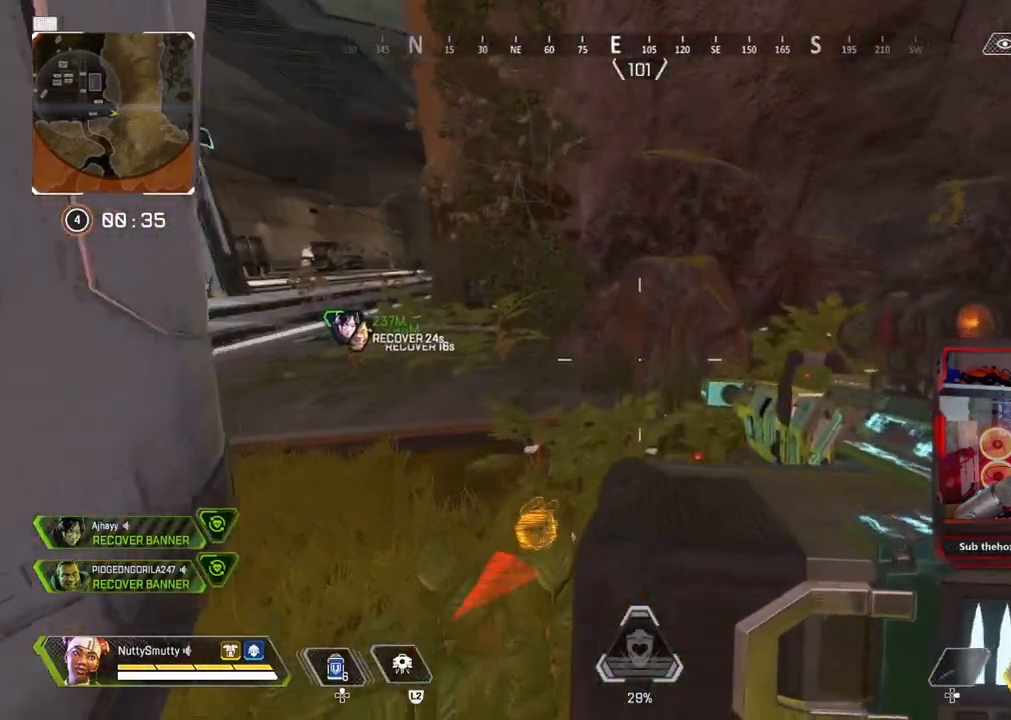
{"buttons": [], "left_stick": "up", "right_stick": "left", "events": [[100, "right_stick", "center"], [167, "R3", "down"], [167, "left_stick", "up-right"], [250, "R3", "up"], [267, "left_stick", "up"], [300, "right_stick", "left"]]}
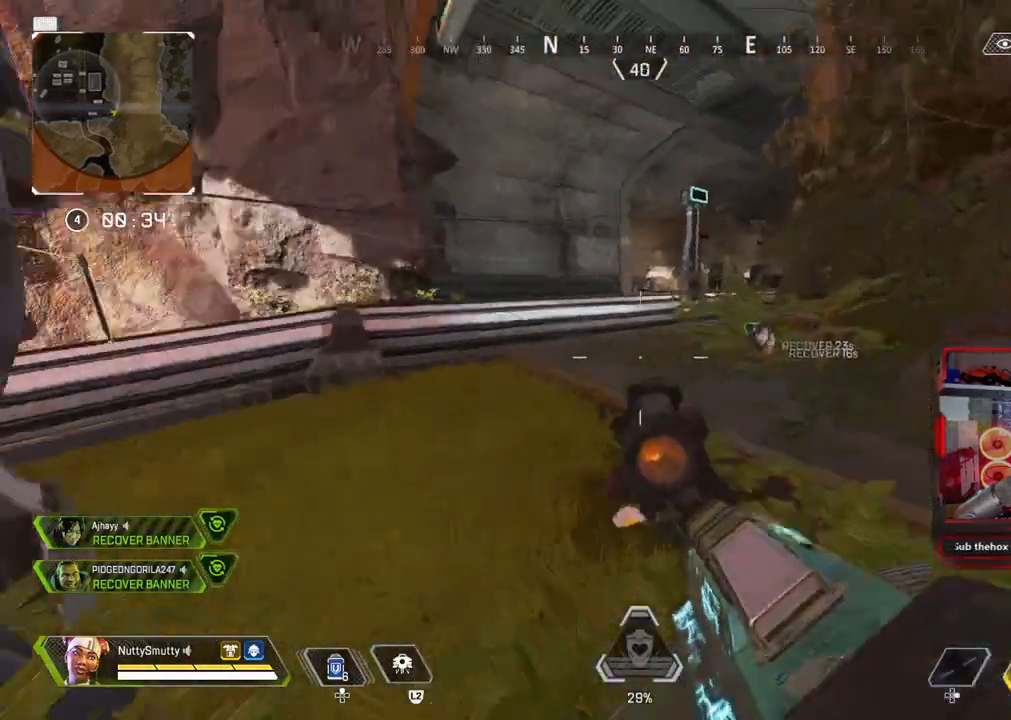
{"buttons": [], "left_stick": "center", "right_stick": "center", "events": [[117, "L3", "down"], [117, "left_stick", "up-right"], [217, "L3", "up"], [283, "left_stick", "left"], [467, "left_stick", "center"], [467, "right_stick", "center"]]}
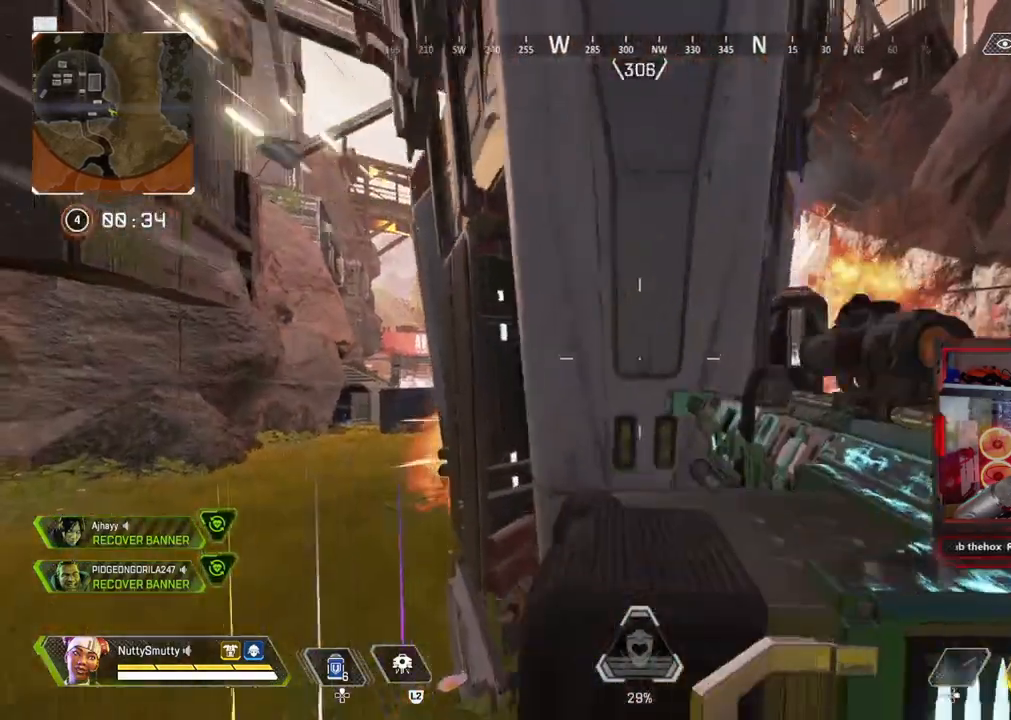
{"buttons": ["L1"], "left_stick": "center", "right_stick": "center", "events": [[83, "right_stick", "up"], [150, "left_stick", "left"], [217, "left_stick", "center"], [217, "right_stick", "center"], [283, "left_stick", "right"], [383, "L1", "down"], [417, "left_stick", "center"]]}
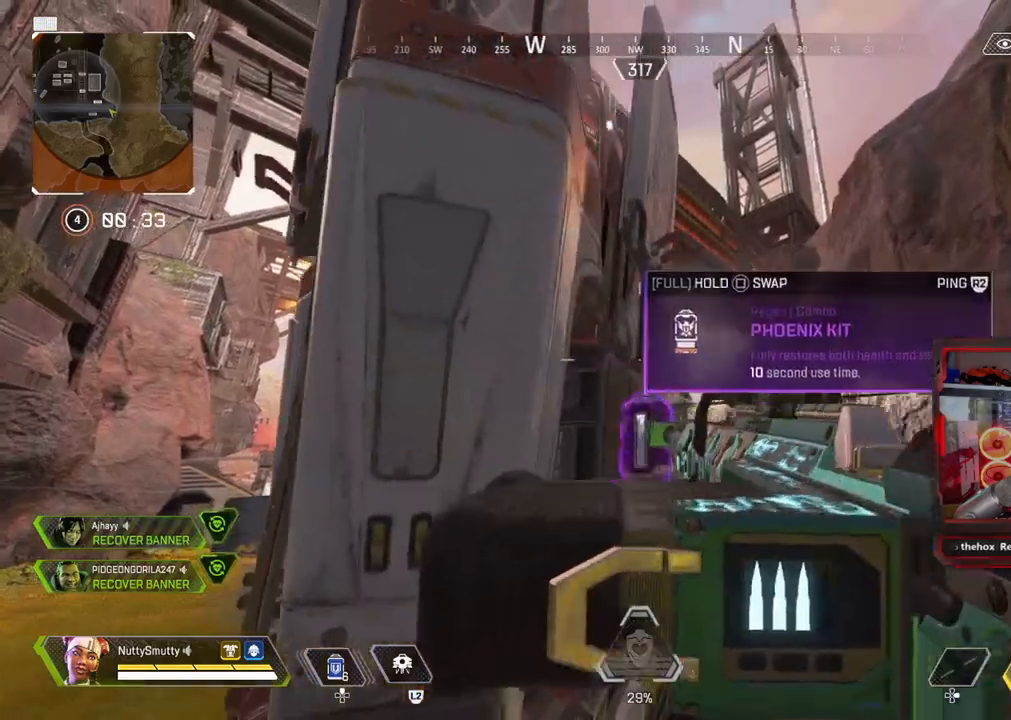
{"buttons": ["L1"], "left_stick": "center", "right_stick": "down-left", "events": [[67, "left_stick", "right"], [183, "left_stick", "center"], [250, "right_stick", "up"], [367, "right_stick", "up-left"], [467, "right_stick", "down-left"]]}
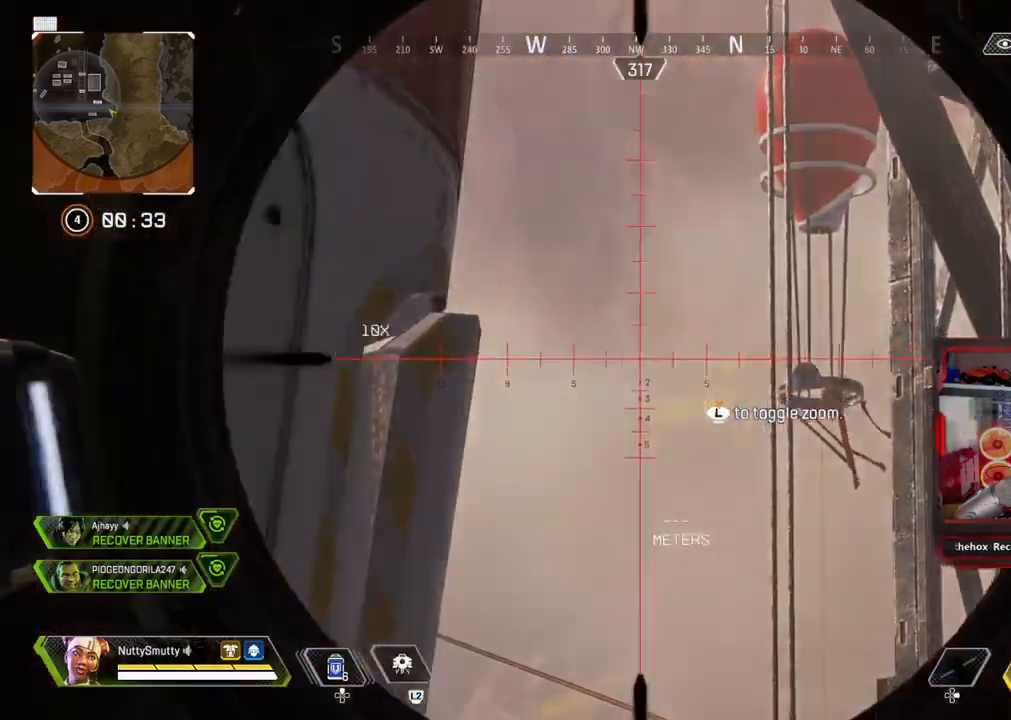
{"buttons": ["L1"], "left_stick": "down-left", "right_stick": "down-left", "events": [[200, "left_stick", "right"], [417, "left_stick", "center"], [483, "left_stick", "down-left"]]}